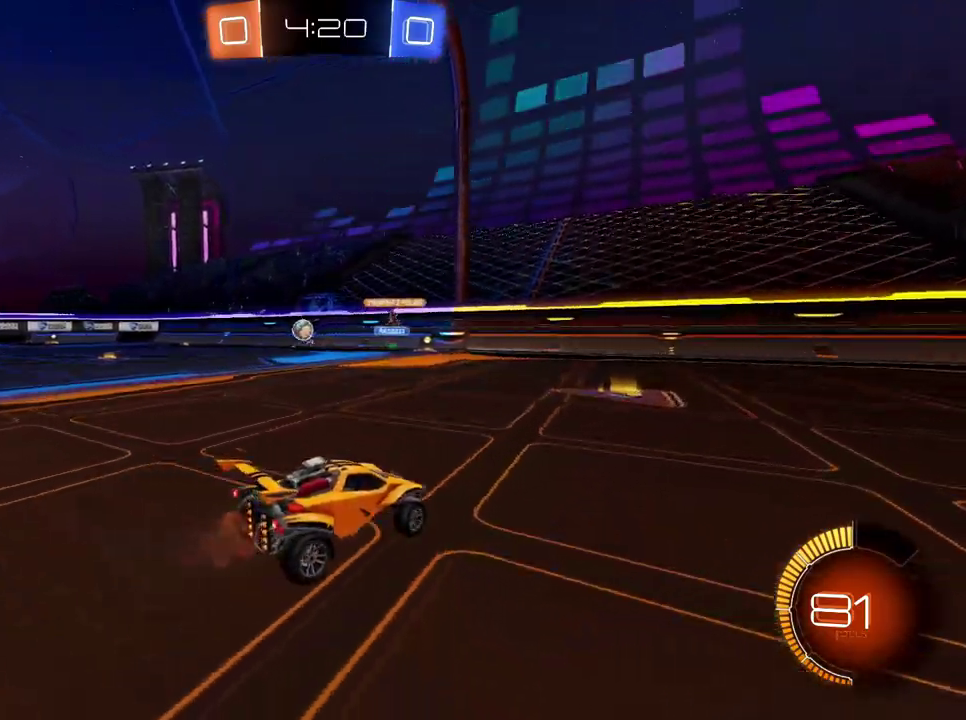
Gameplay with a controller (Xbox layout); each line is a JSON object with the inputs held at the frame after it. "events" lists button and stick changes between this image and that frame as [ms after this image, input, new state], when the widget could be followed in between. Not read: L3 R3.
{"buttons": ["B", "R2"], "left_stick": "down-left", "right_stick": "center", "events": [[67, "left_stick", "down-left"], [300, "B", "down"]]}
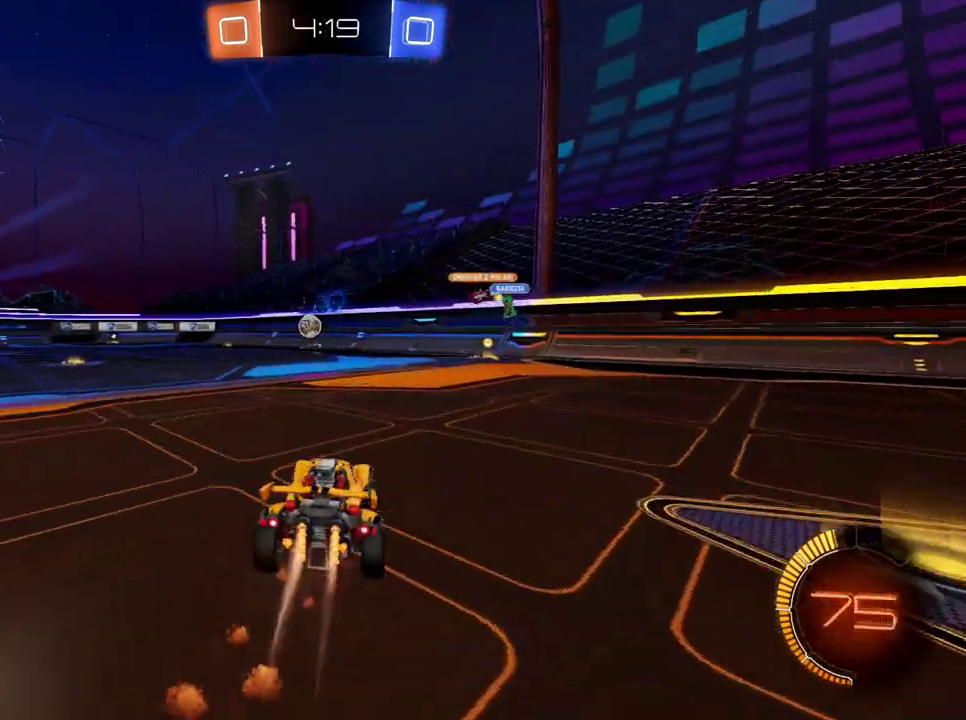
{"buttons": ["R2"], "left_stick": "center", "right_stick": "center", "events": [[34, "left_stick", "center"], [134, "left_stick", "right"], [484, "B", "up"], [501, "left_stick", "center"]]}
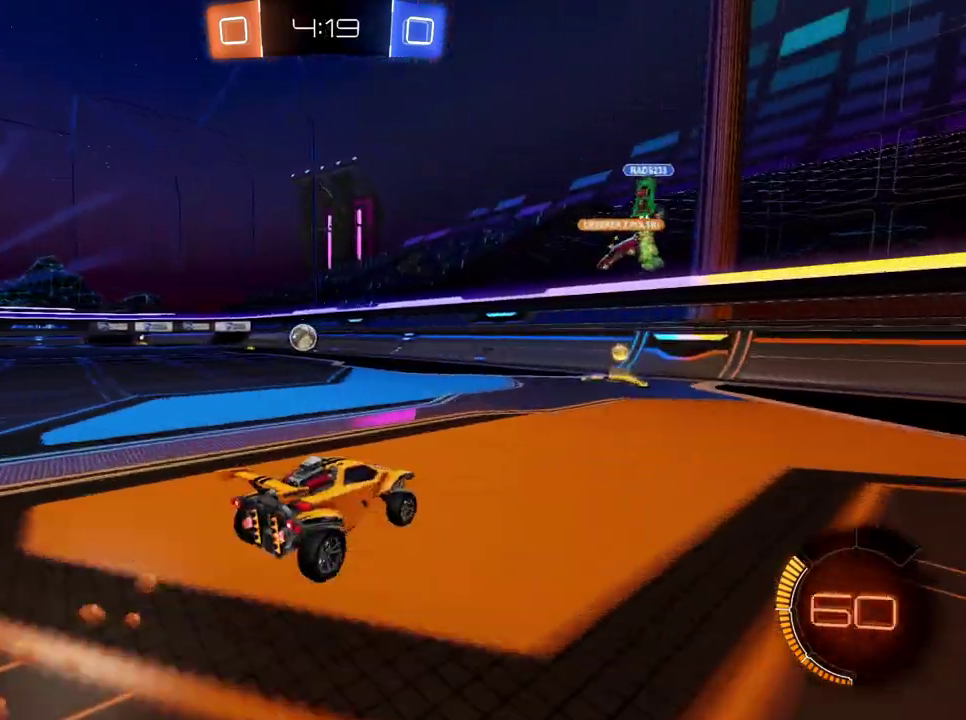
{"buttons": ["R2"], "left_stick": "left", "right_stick": "center", "events": [[17, "left_stick", "left"], [250, "left_stick", "right"], [350, "left_stick", "left"], [384, "Y", "down"], [484, "Y", "up"]]}
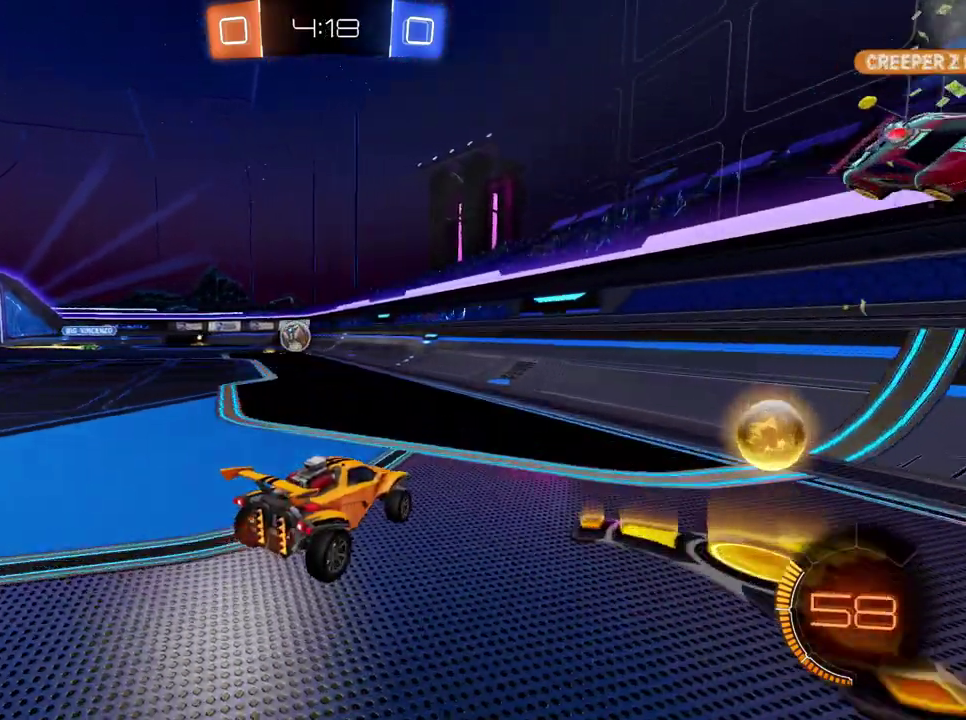
{"buttons": ["R2"], "left_stick": "left", "right_stick": "center", "events": [[351, "Y", "down"], [434, "Y", "up"]]}
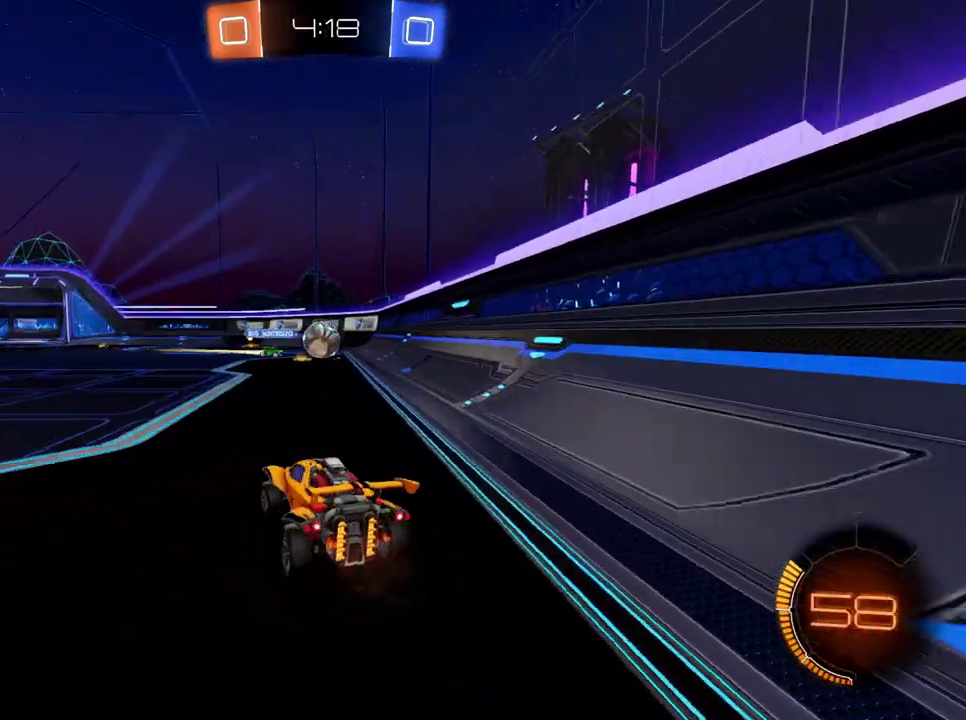
{"buttons": ["R2"], "left_stick": "left", "right_stick": "center", "events": []}
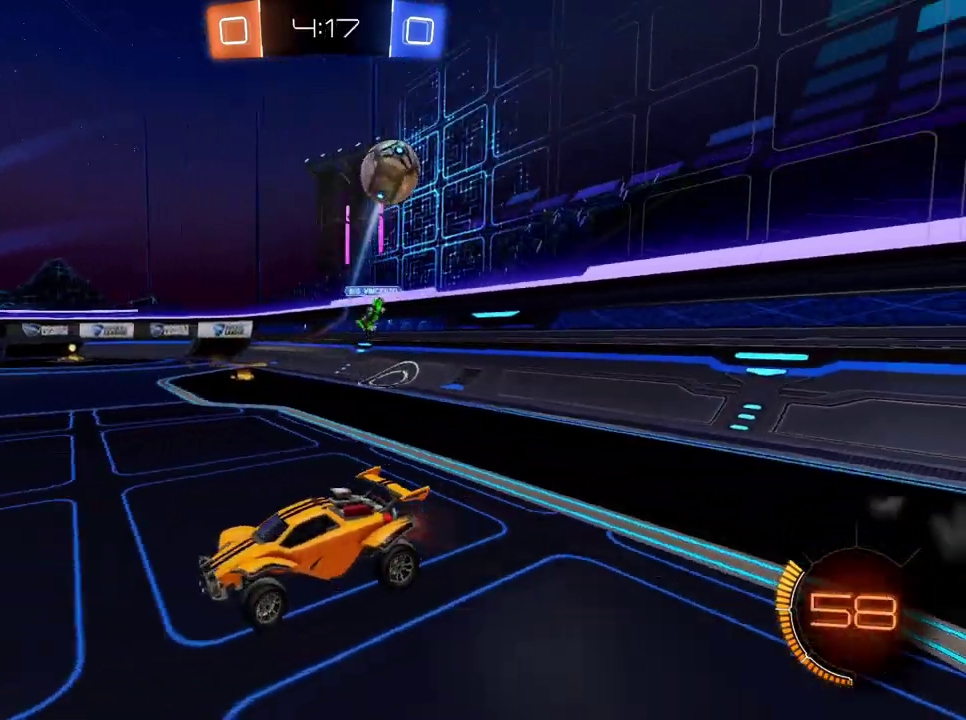
{"buttons": ["R2"], "left_stick": "left", "right_stick": "center", "events": [[50, "left_stick", "down-left"], [184, "X", "down"], [201, "left_stick", "center"], [251, "X", "up"], [367, "left_stick", "left"]]}
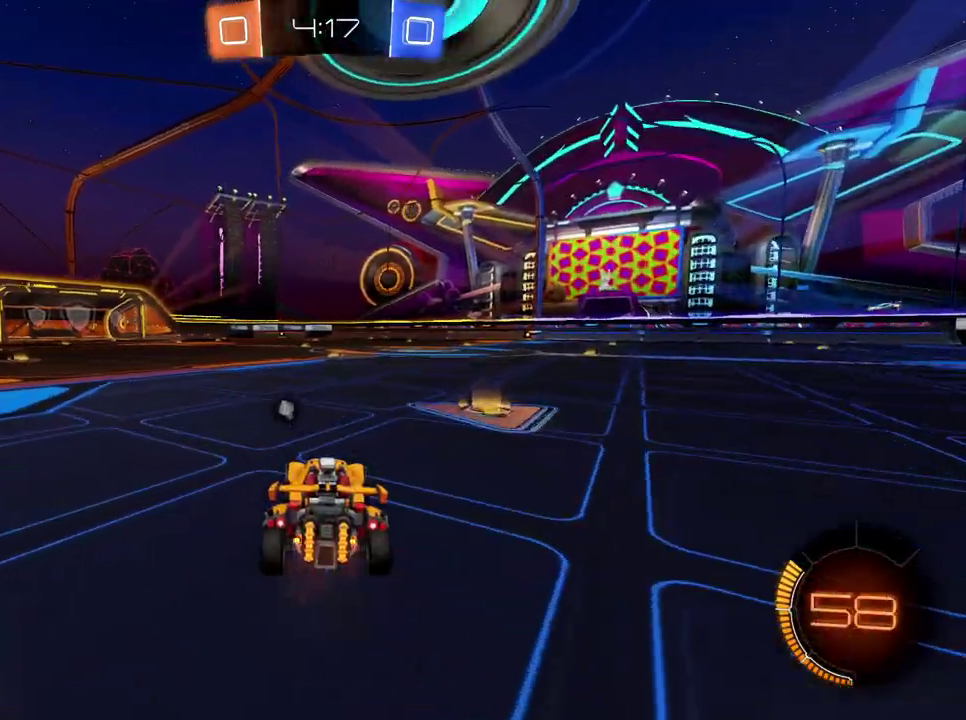
{"buttons": ["R2"], "left_stick": "center", "right_stick": "center", "events": [[100, "left_stick", "down-left"], [117, "B", "down"], [284, "B", "up"], [450, "left_stick", "center"]]}
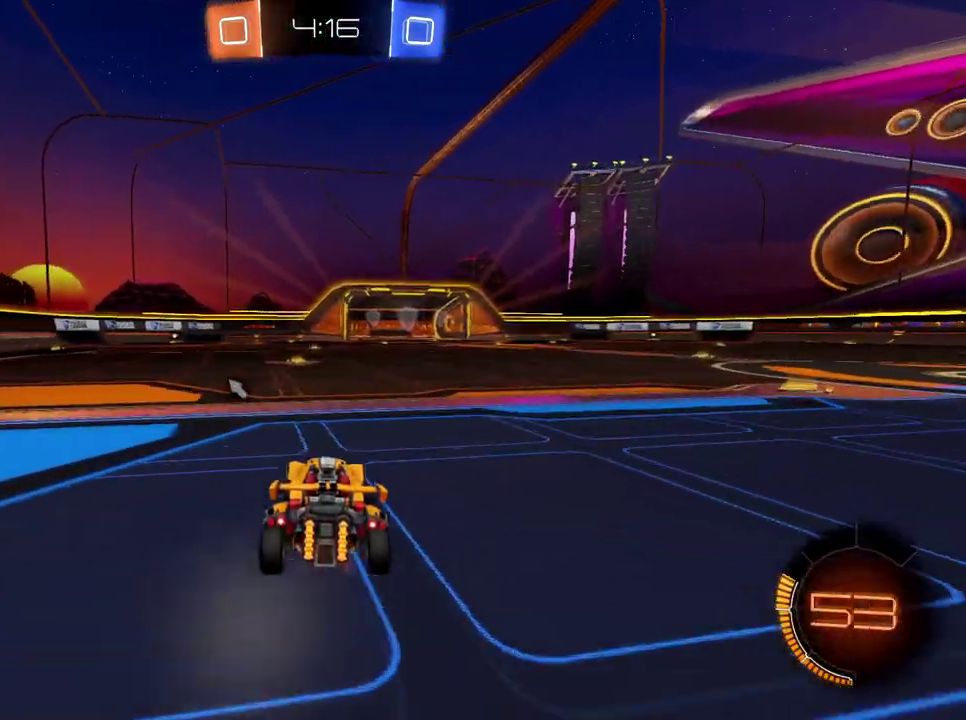
{"buttons": ["R2"], "left_stick": "center", "right_stick": "center", "events": [[50, "B", "down"], [67, "left_stick", "up"], [100, "A", "down"], [151, "A", "up"], [167, "B", "up"], [234, "B", "down"], [251, "A", "down"], [301, "B", "up"], [334, "X", "down"], [367, "A", "up"], [417, "X", "up"], [434, "left_stick", "center"]]}
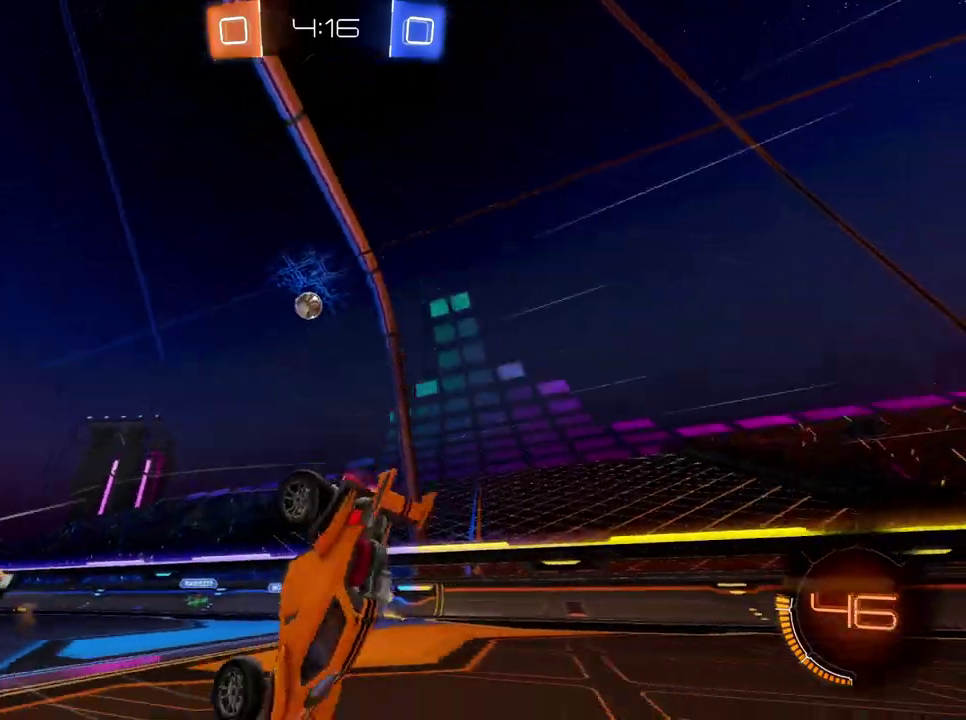
{"buttons": ["R2"], "left_stick": "center", "right_stick": "center", "events": [[67, "X", "down"], [133, "X", "up"]]}
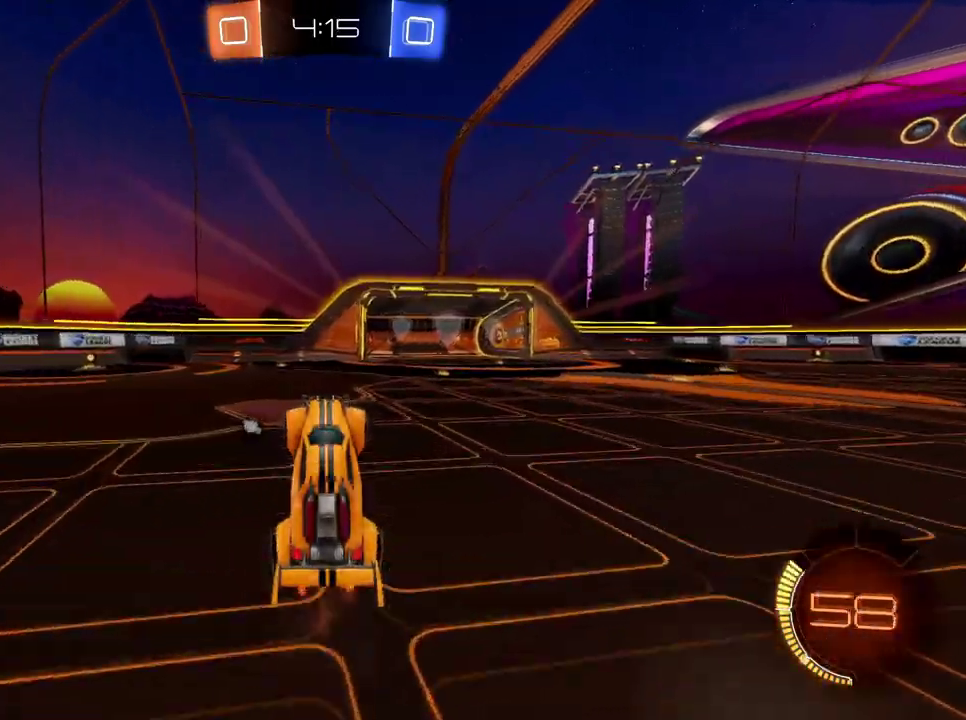
{"buttons": ["R2"], "left_stick": "right", "right_stick": "center", "events": [[67, "left_stick", "right"]]}
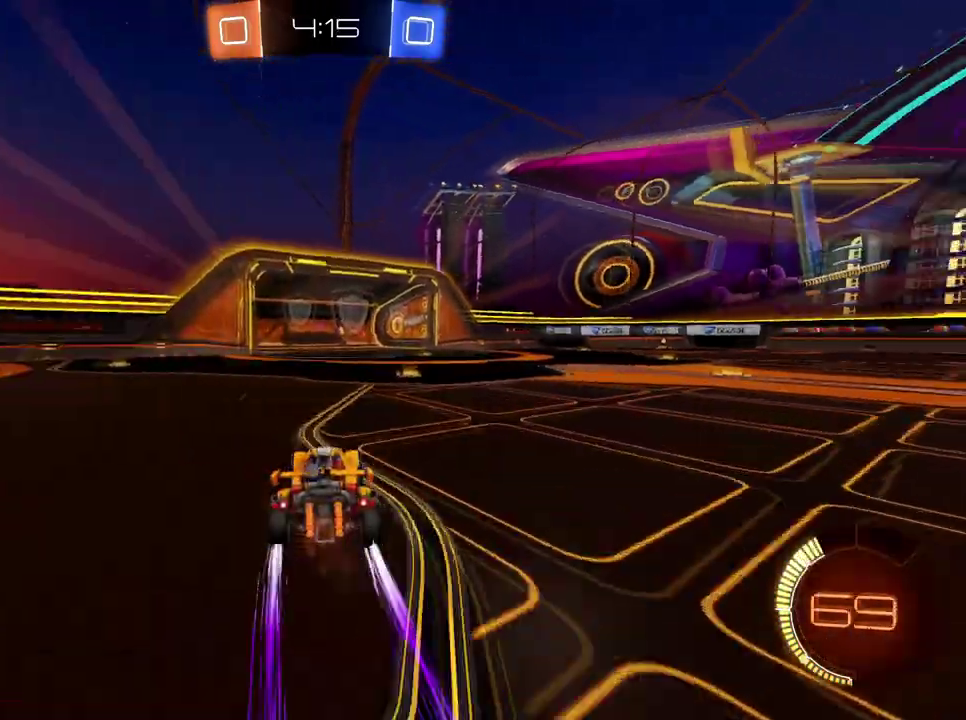
{"buttons": ["R2"], "left_stick": "center", "right_stick": "center", "events": [[267, "left_stick", "center"], [367, "left_stick", "left"], [450, "left_stick", "center"]]}
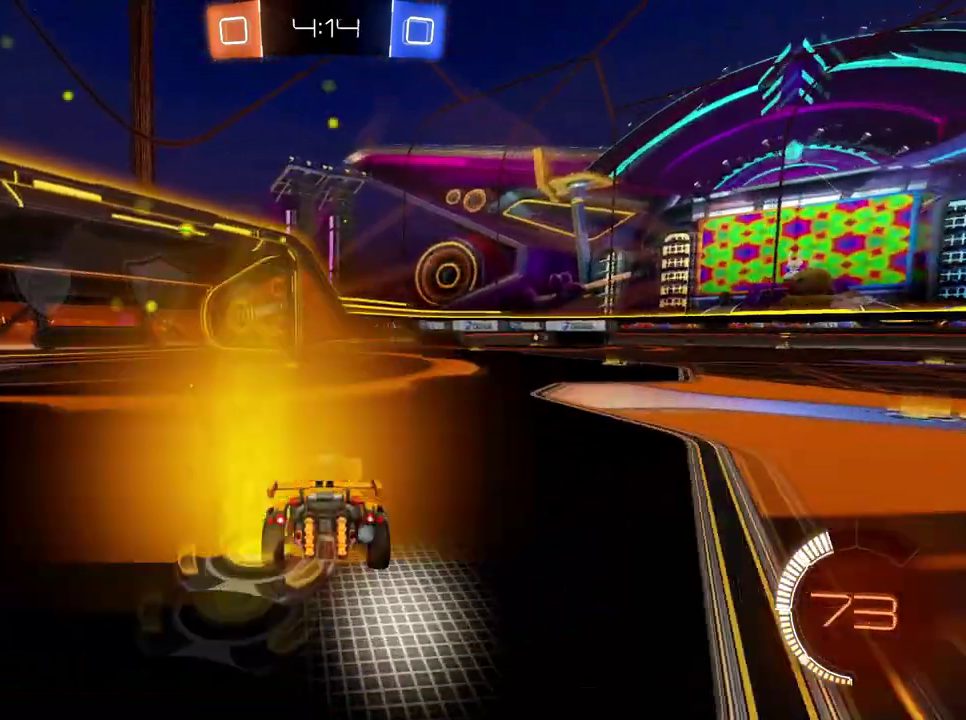
{"buttons": ["R2"], "left_stick": "left", "right_stick": "center", "events": [[50, "X", "down"], [167, "X", "up"], [301, "left_stick", "left"], [317, "Y", "down"], [384, "Y", "up"]]}
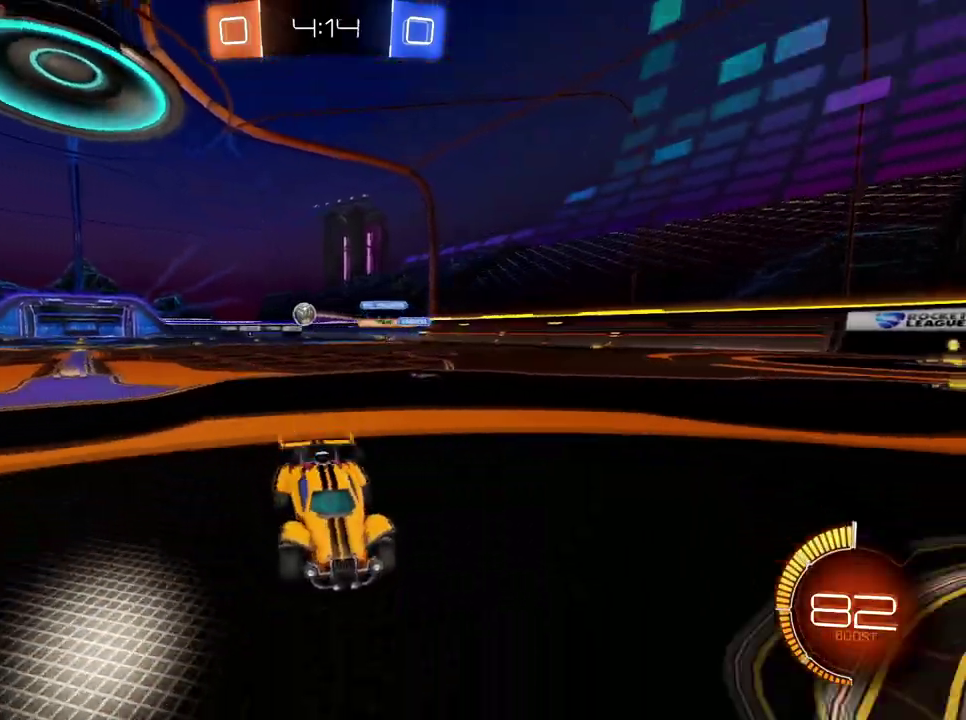
{"buttons": ["R2"], "left_stick": "right", "right_stick": "center", "events": [[17, "left_stick", "center"], [67, "left_stick", "right"], [83, "Y", "down"], [350, "Y", "up"]]}
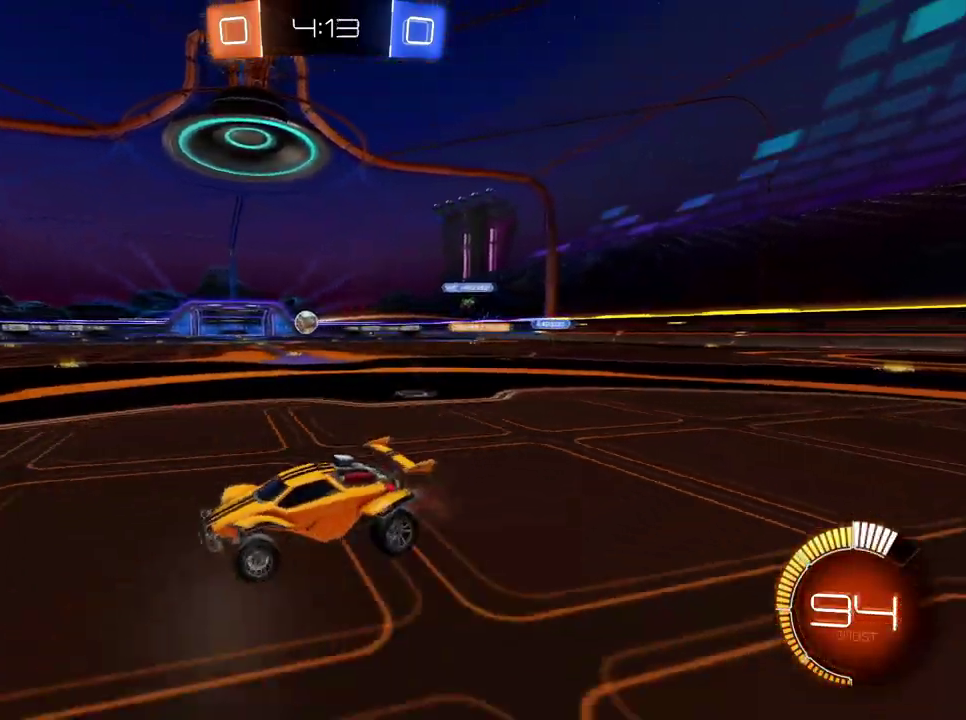
{"buttons": ["B", "R2"], "left_stick": "left", "right_stick": "center", "events": [[67, "B", "down"], [184, "left_stick", "center"], [317, "left_stick", "left"]]}
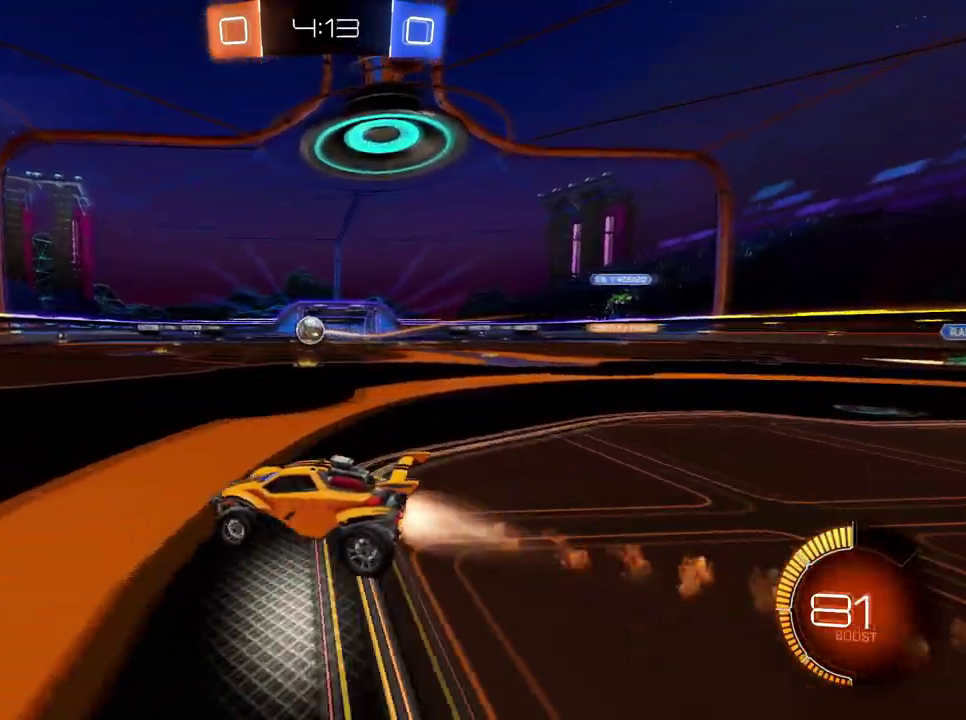
{"buttons": ["X", "R2"], "left_stick": "center", "right_stick": "center", "events": [[83, "left_stick", "center"], [317, "left_stick", "right"], [417, "left_stick", "center"], [434, "B", "up"], [484, "X", "down"]]}
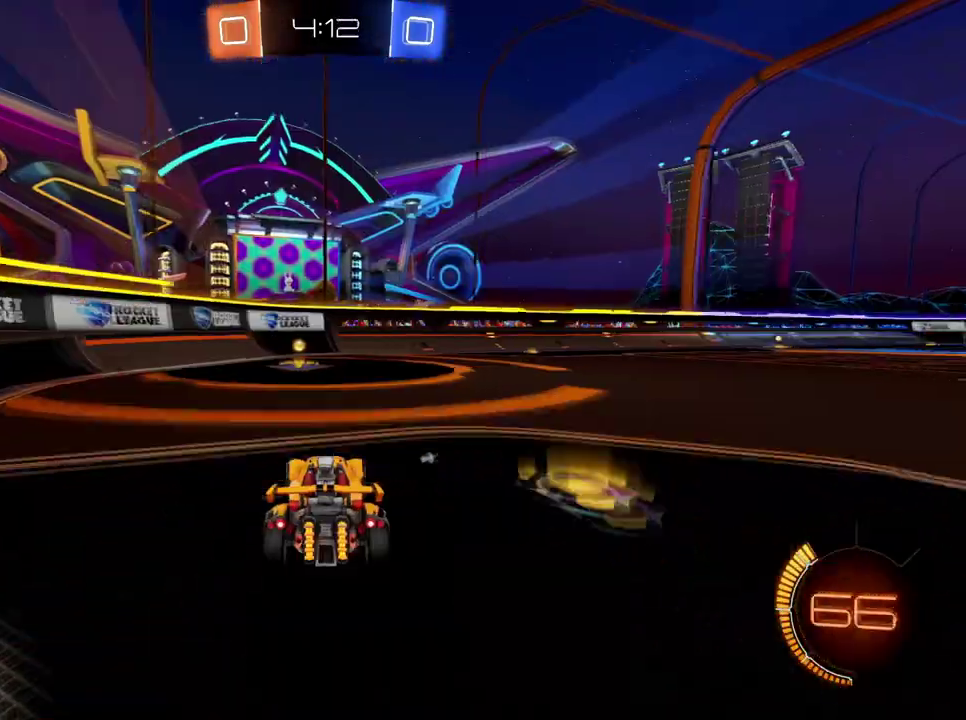
{"buttons": ["R2"], "left_stick": "center", "right_stick": "center", "events": [[84, "X", "up"], [234, "X", "down"], [367, "X", "up"]]}
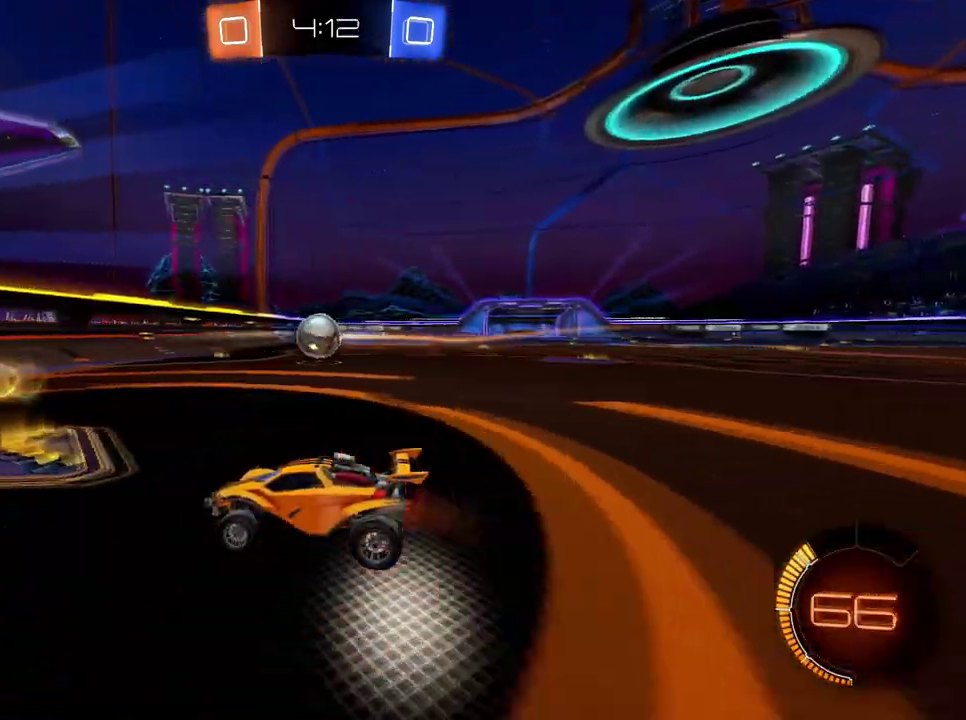
{"buttons": ["R2"], "left_stick": "left", "right_stick": "center", "events": [[50, "B", "down"], [233, "B", "up"], [484, "left_stick", "left"]]}
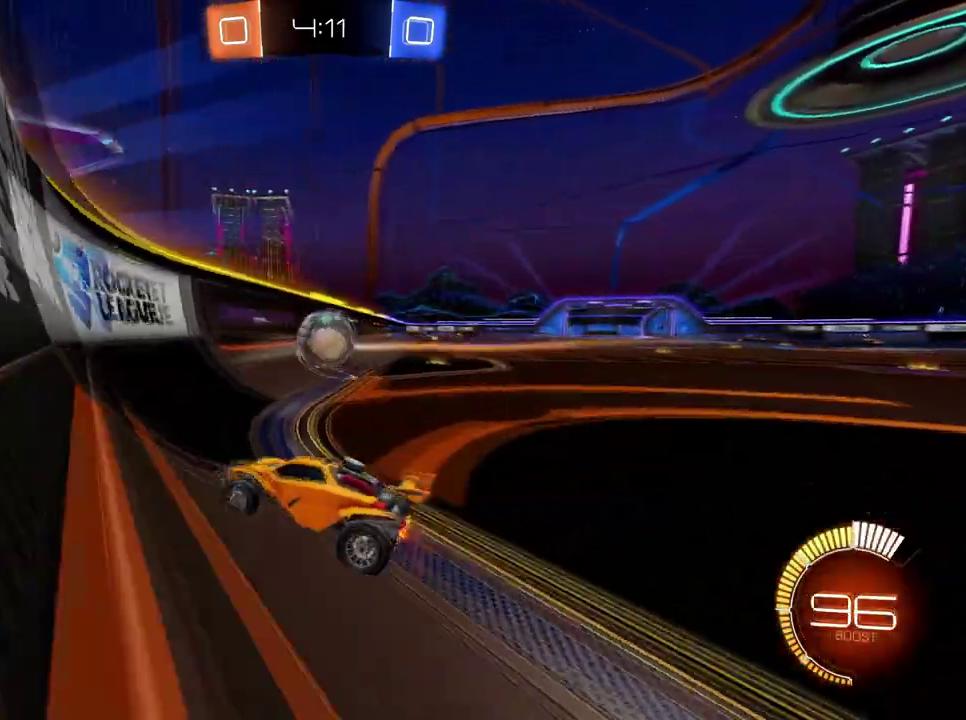
{"buttons": ["Y", "R2"], "left_stick": "left", "right_stick": "center", "events": [[184, "Y", "down"], [267, "Y", "up"], [334, "Y", "down"]]}
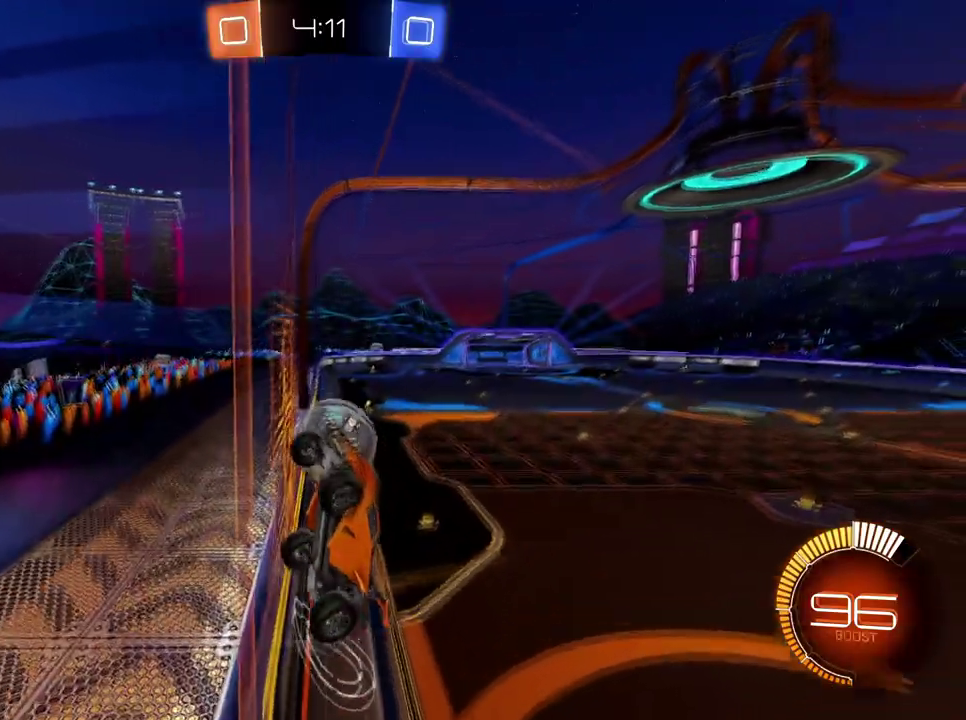
{"buttons": ["R2"], "left_stick": "left", "right_stick": "center"}
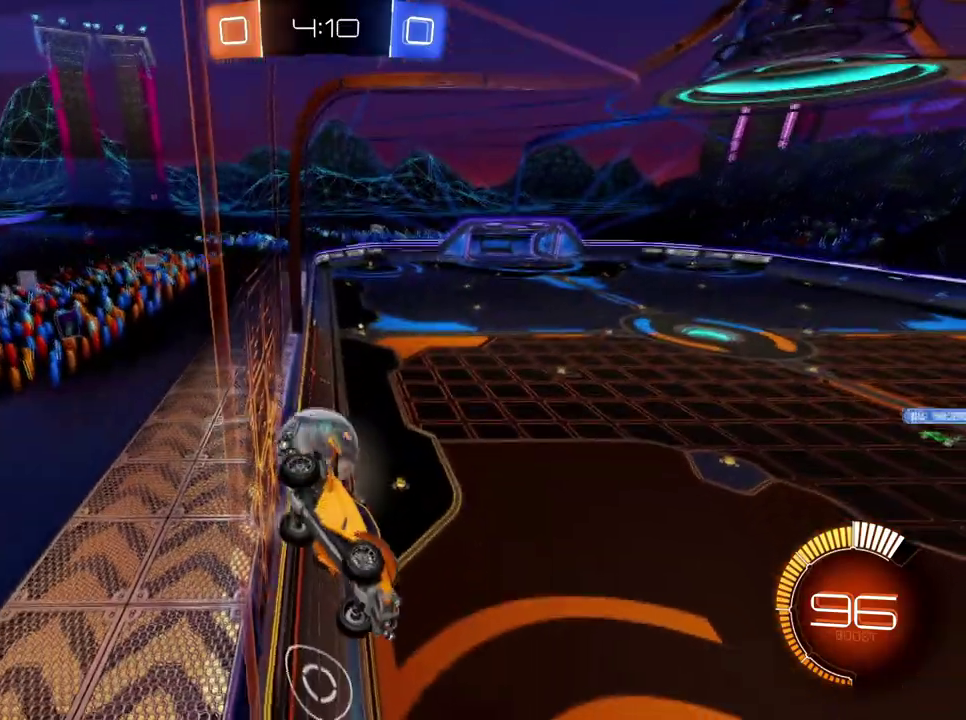
{"buttons": ["L2"], "left_stick": "center", "right_stick": "center", "events": [[267, "R2", "up"], [267, "left_stick", "up-left"], [301, "L2", "down"], [434, "left_stick", "center"]]}
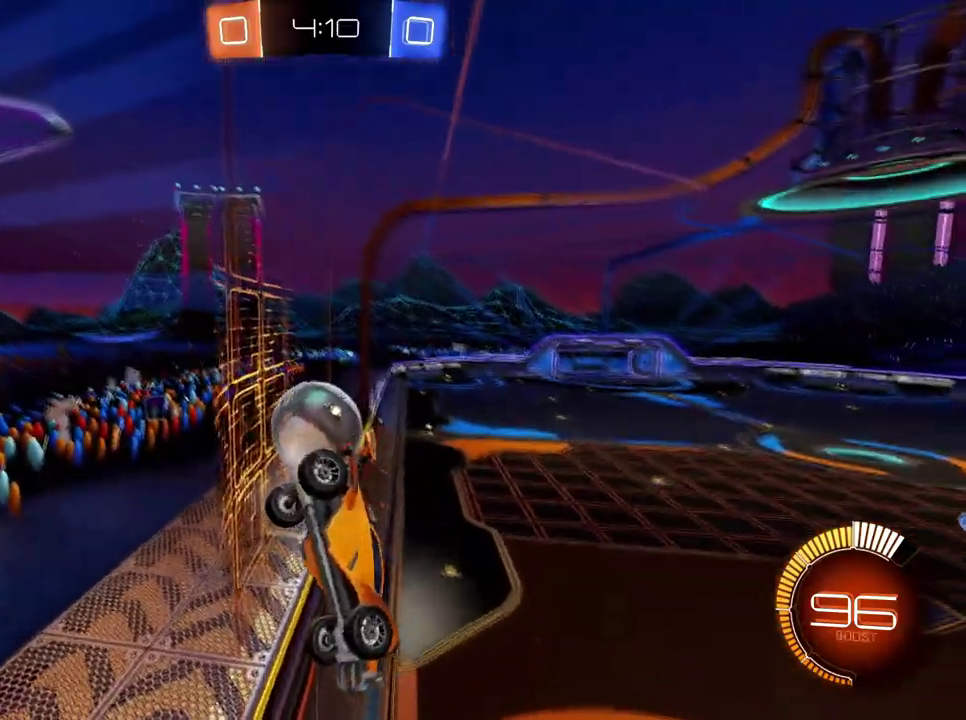
{"buttons": ["L2"], "left_stick": "up", "right_stick": "center", "events": [[83, "R2", "down"], [100, "L2", "up"], [150, "left_stick", "left"], [250, "left_stick", "down-left"], [400, "left_stick", "center"], [417, "R2", "up"], [434, "L2", "down"], [467, "left_stick", "up"]]}
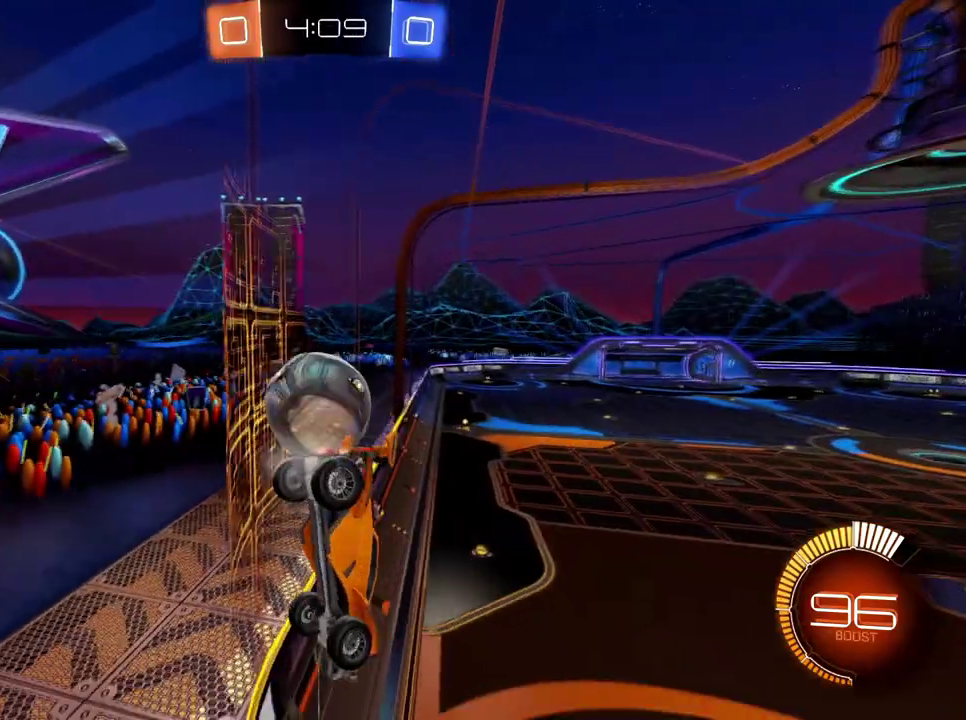
{"buttons": ["B", "R2"], "left_stick": "down-left", "right_stick": "center", "events": [[84, "left_stick", "center"], [134, "R2", "down"], [167, "L2", "up"], [201, "left_stick", "left"], [417, "B", "down"], [417, "left_stick", "down-left"]]}
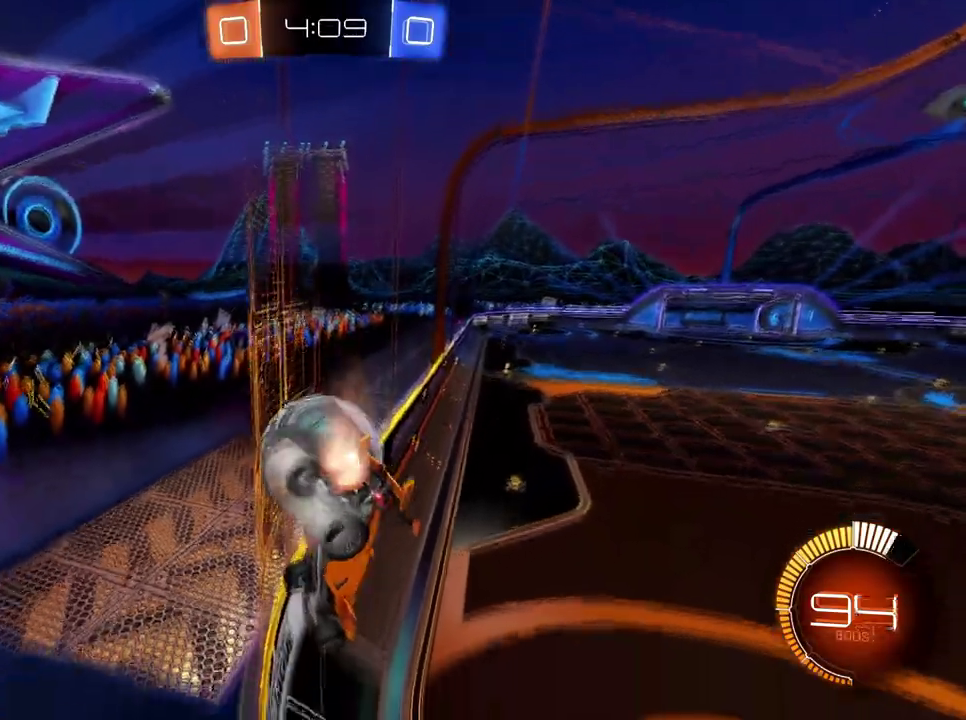
{"buttons": ["B", "R2"], "left_stick": "center", "right_stick": "center", "events": [[250, "left_stick", "center"]]}
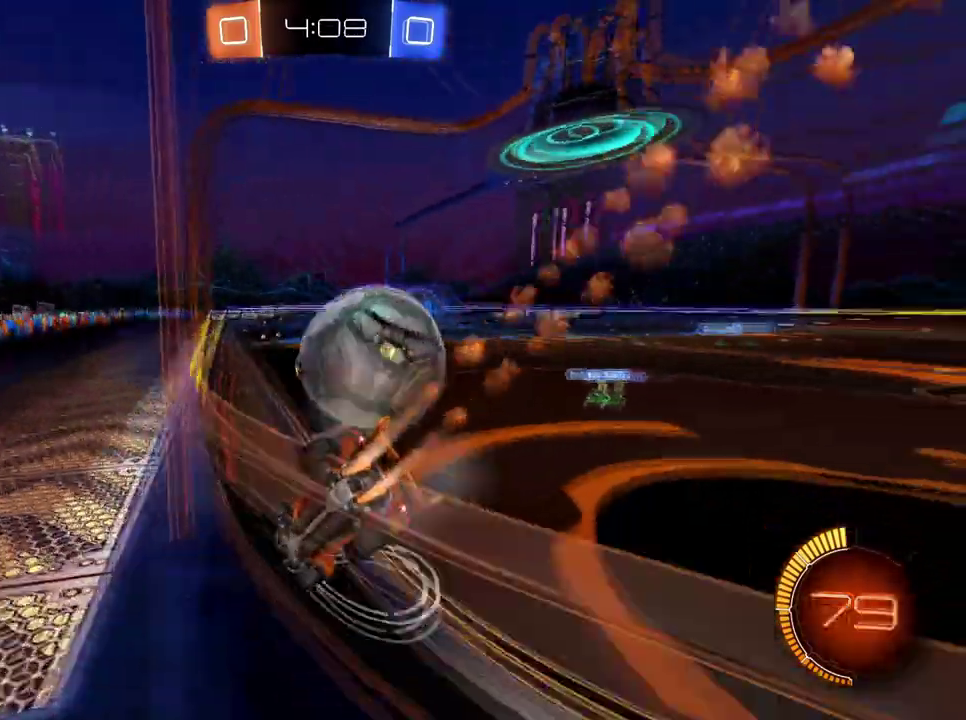
{"buttons": ["B", "R2"], "left_stick": "left", "right_stick": "center", "events": [[151, "left_stick", "down-right"], [201, "L2", "down"], [267, "L2", "up"], [267, "left_stick", "center"], [334, "left_stick", "left"]]}
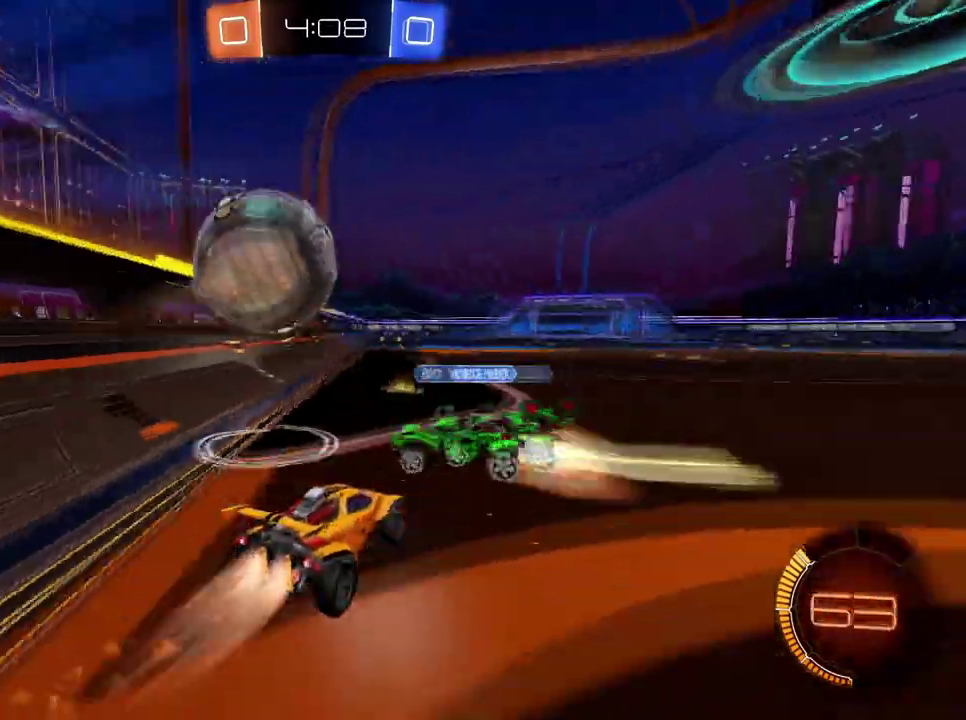
{"buttons": ["X", "R2"], "left_stick": "center", "right_stick": "center", "events": [[50, "left_stick", "down-left"], [133, "B", "up"], [150, "left_stick", "center"], [183, "B", "down"], [300, "B", "up"], [350, "left_stick", "left"], [417, "X", "down"], [500, "left_stick", "center"]]}
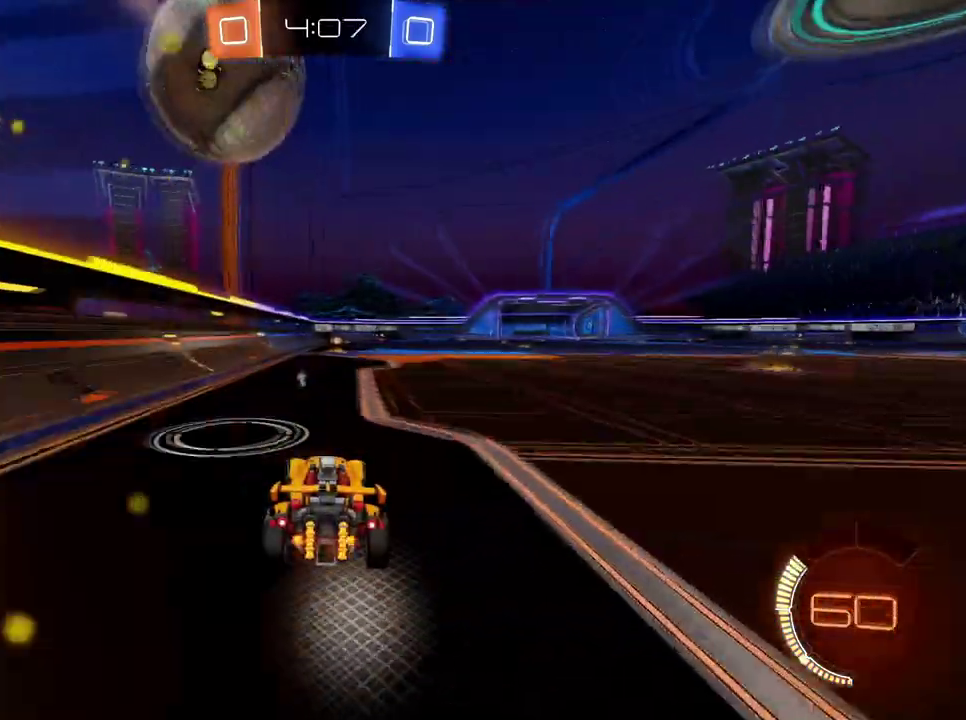
{"buttons": ["R2"], "left_stick": "center", "right_stick": "center", "events": [[34, "X", "up"]]}
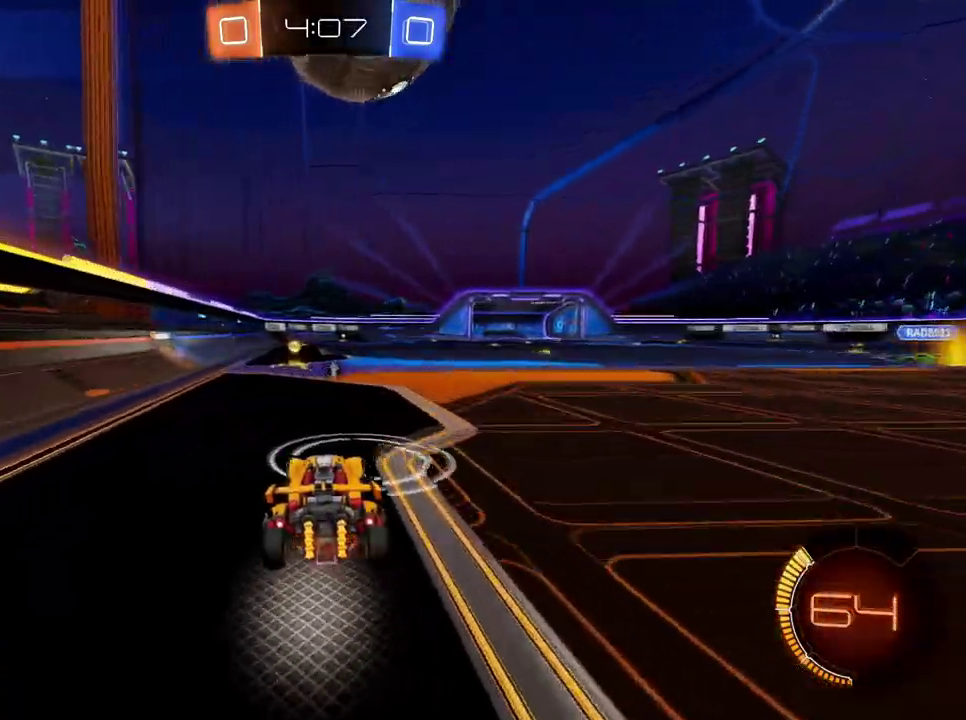
{"buttons": ["R2"], "left_stick": "center", "right_stick": "center", "events": [[284, "X", "down"], [384, "X", "up"]]}
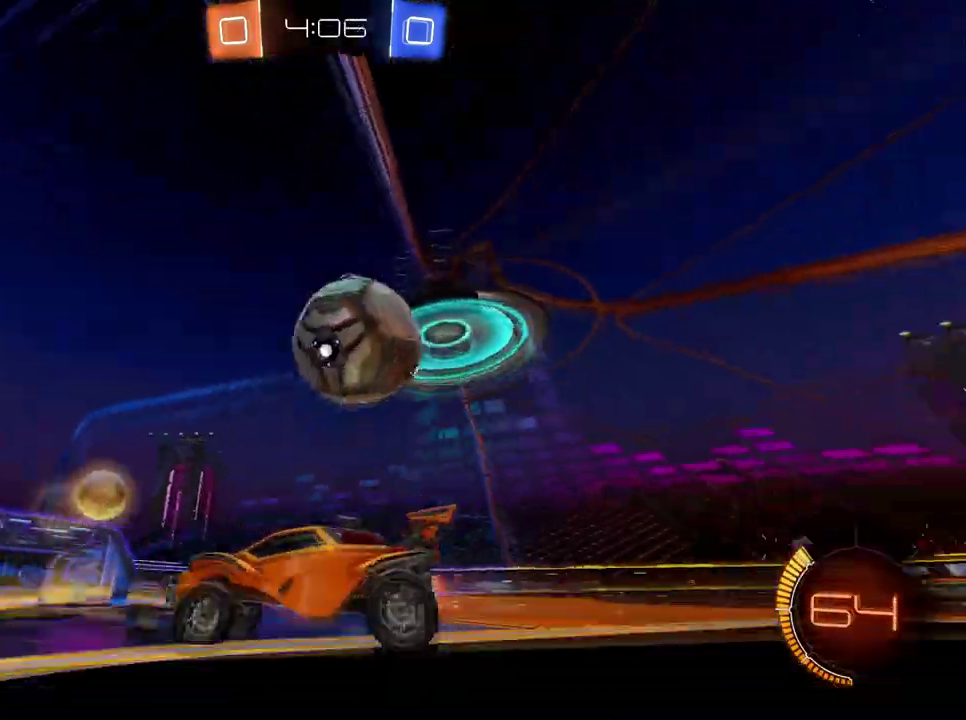
{"buttons": ["R2"], "left_stick": "right", "right_stick": "center", "events": [[184, "R2", "up"], [317, "left_stick", "right"], [351, "L2", "down"], [384, "R2", "down"], [484, "L2", "up"]]}